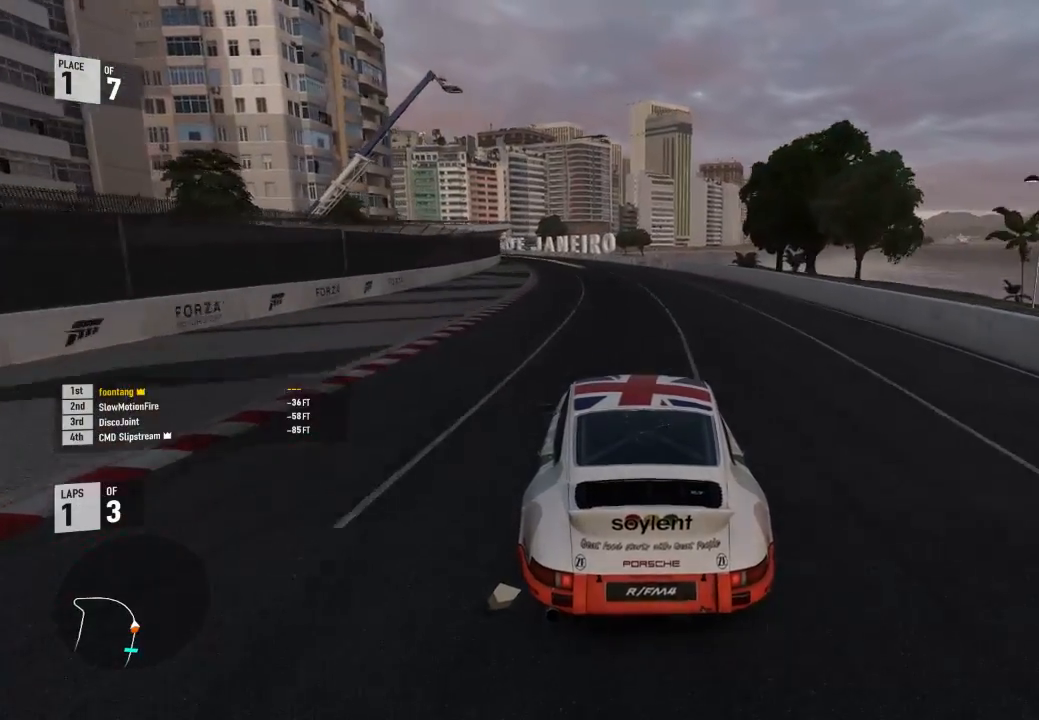
Gameplay with a controller (Xbox layout); each line is a JSON object with the inputs held at the frame after it. "events" lists button and stick changes between this image and that frame as [ms after this image, input, new state], when the widget could be followed in between.
{"buttons": ["R2"], "left_stick": "up-left", "right_stick": "center", "events": [[400, "left_stick", "center"], [467, "left_stick", "up-left"]]}
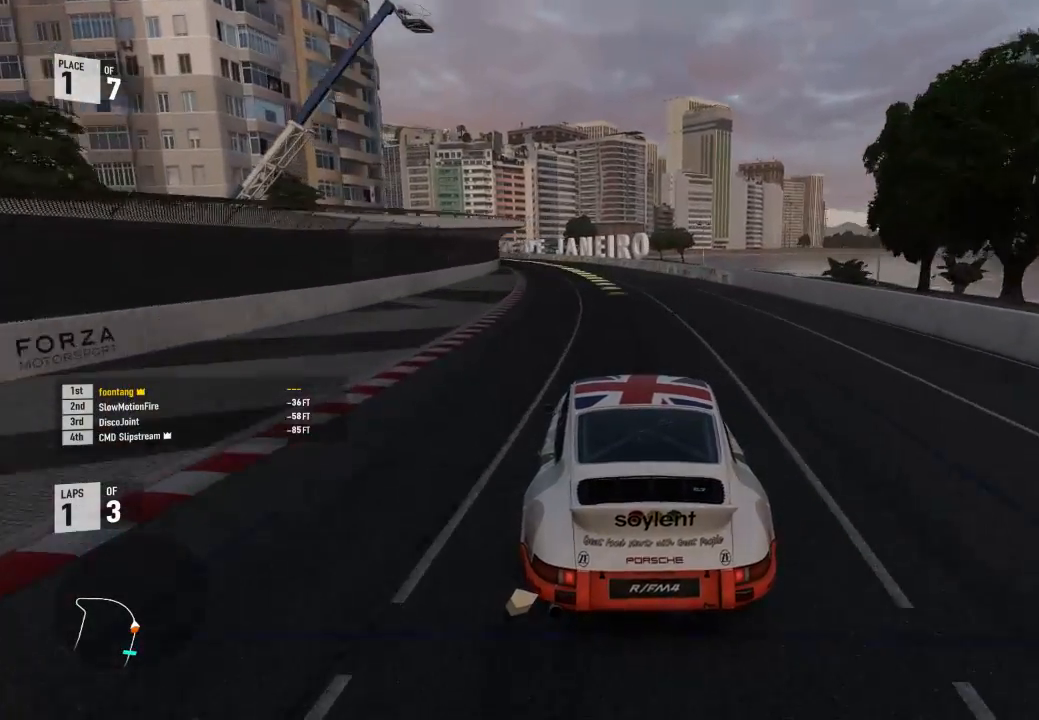
{"buttons": ["R2"], "left_stick": "up-left", "right_stick": "center", "events": []}
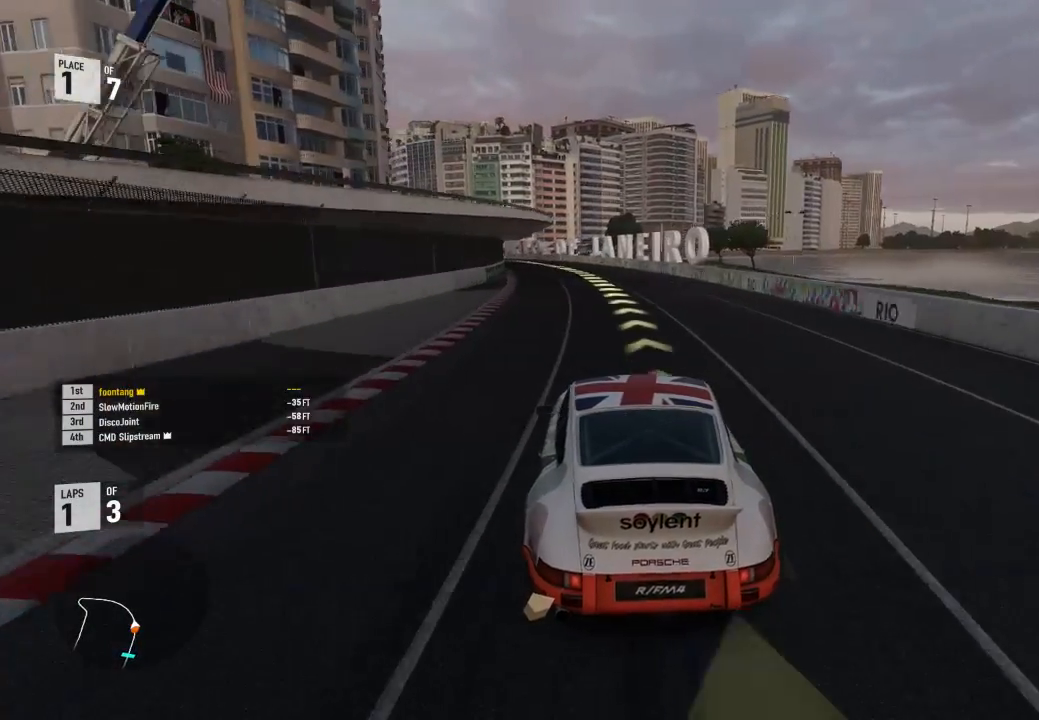
{"buttons": ["R2"], "left_stick": "left", "right_stick": "center", "events": [[67, "left_stick", "center"], [133, "left_stick", "left"]]}
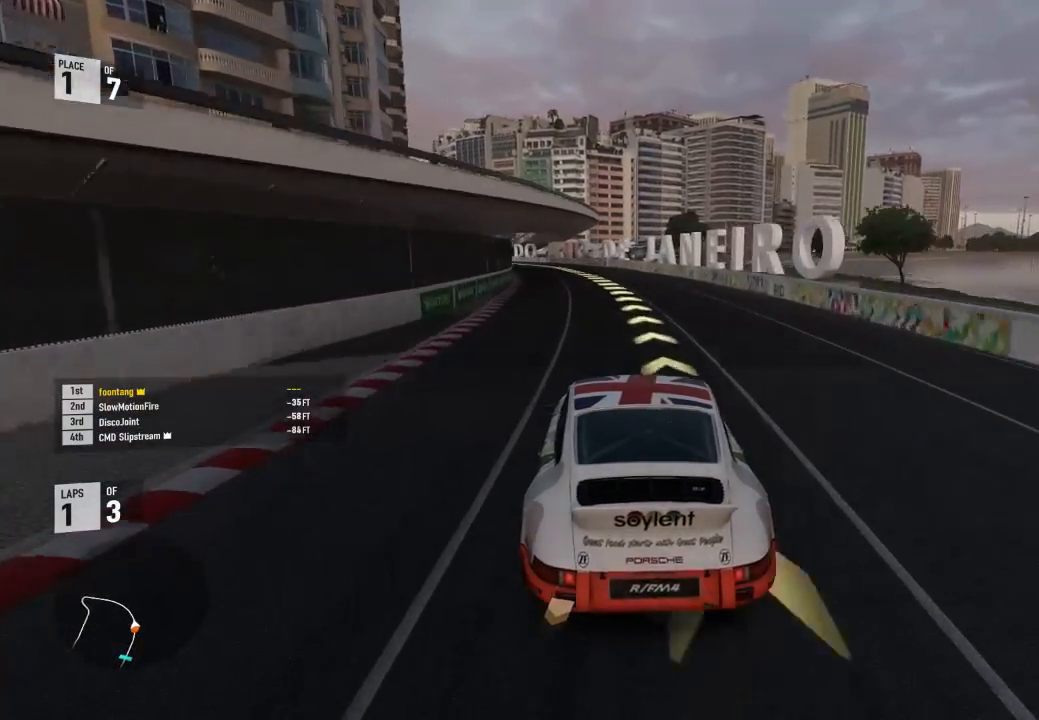
{"buttons": ["R2"], "left_stick": "up-left", "right_stick": "center", "events": [[333, "left_stick", "up-left"]]}
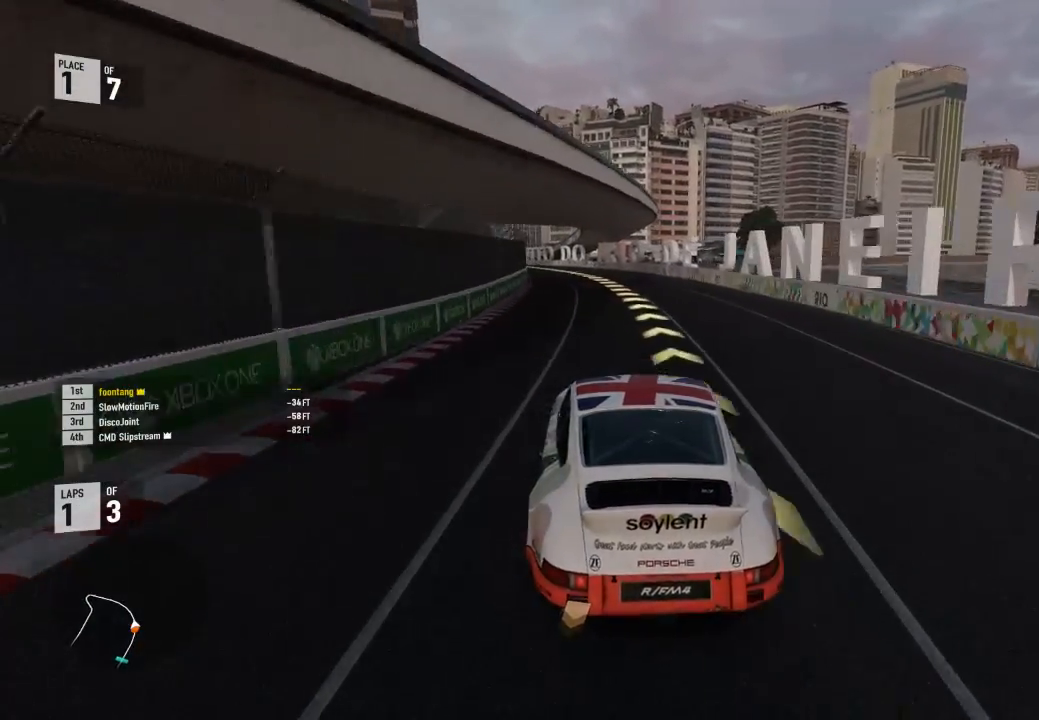
{"buttons": ["R2"], "left_stick": "up-left", "right_stick": "center", "events": []}
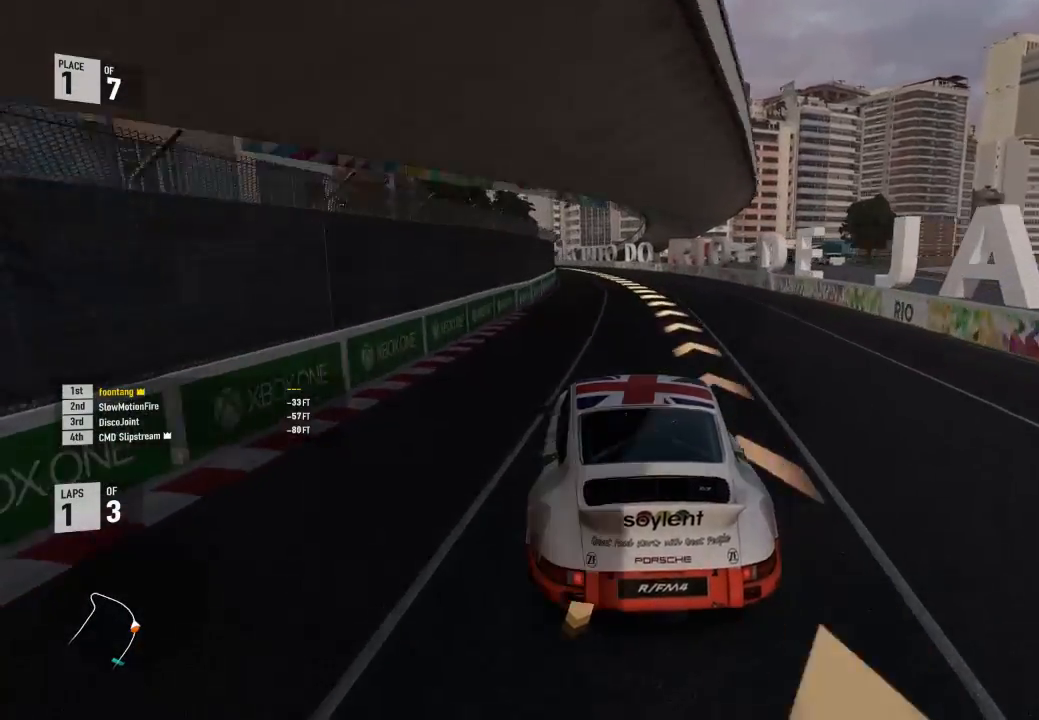
{"buttons": ["R2"], "left_stick": "up-left", "right_stick": "center", "events": [[167, "left_stick", "center"], [267, "left_stick", "up-left"]]}
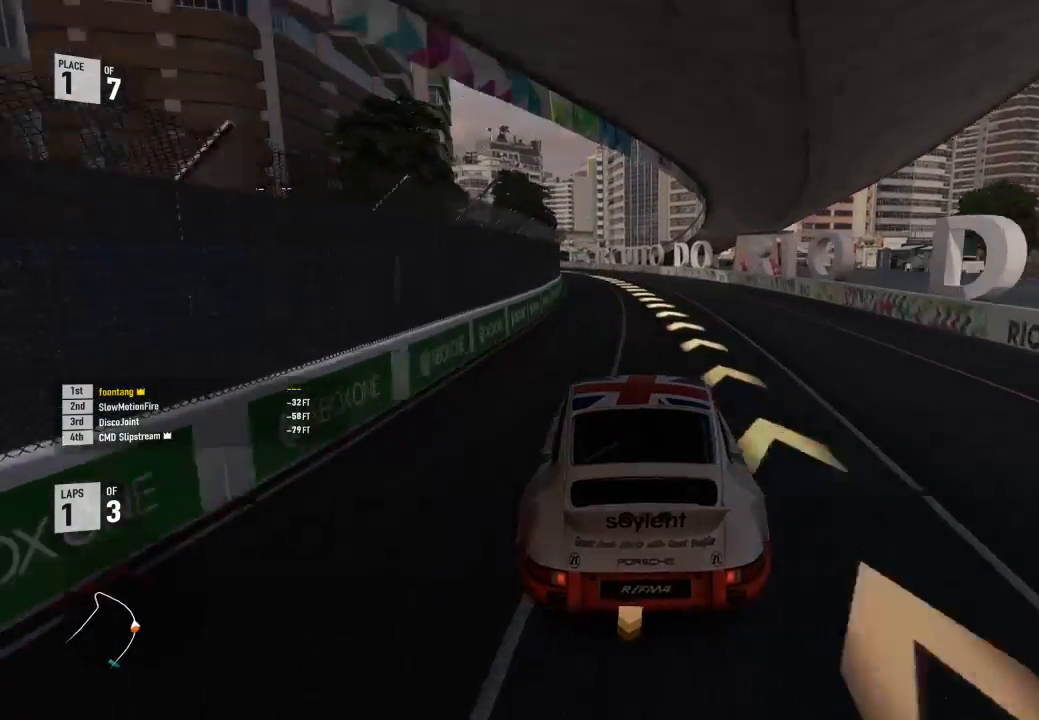
{"buttons": ["R2"], "left_stick": "up-left", "right_stick": "center", "events": [[433, "left_stick", "center"], [500, "left_stick", "up-left"]]}
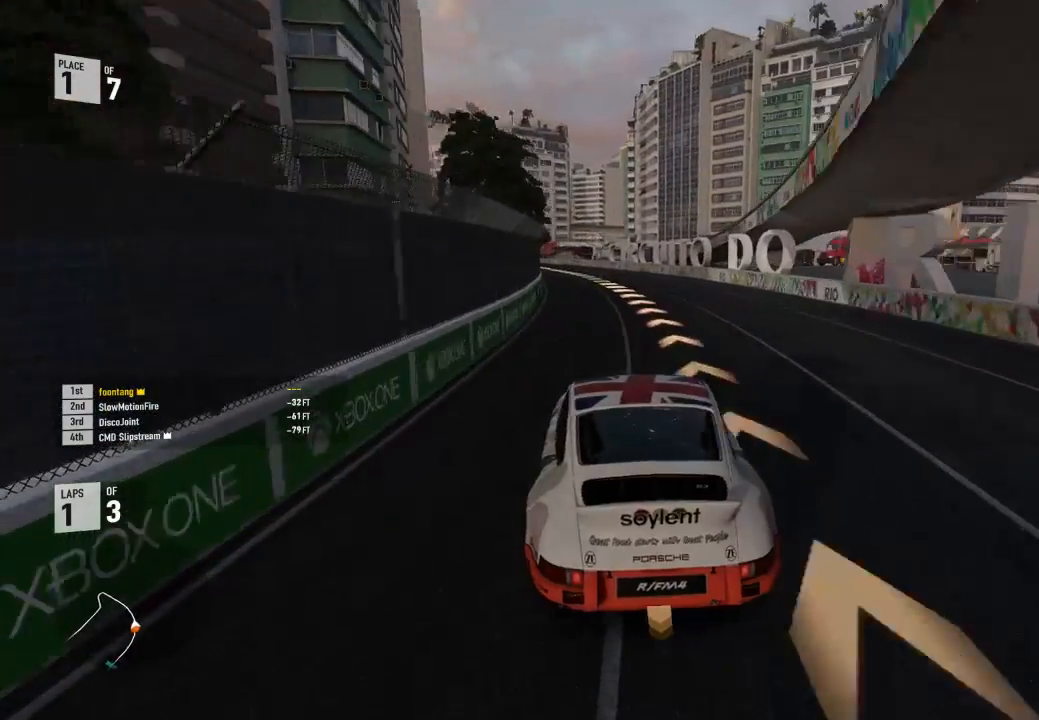
{"buttons": ["Y", "R2"], "left_stick": "up-left", "right_stick": "center", "events": [[467, "Y", "down"]]}
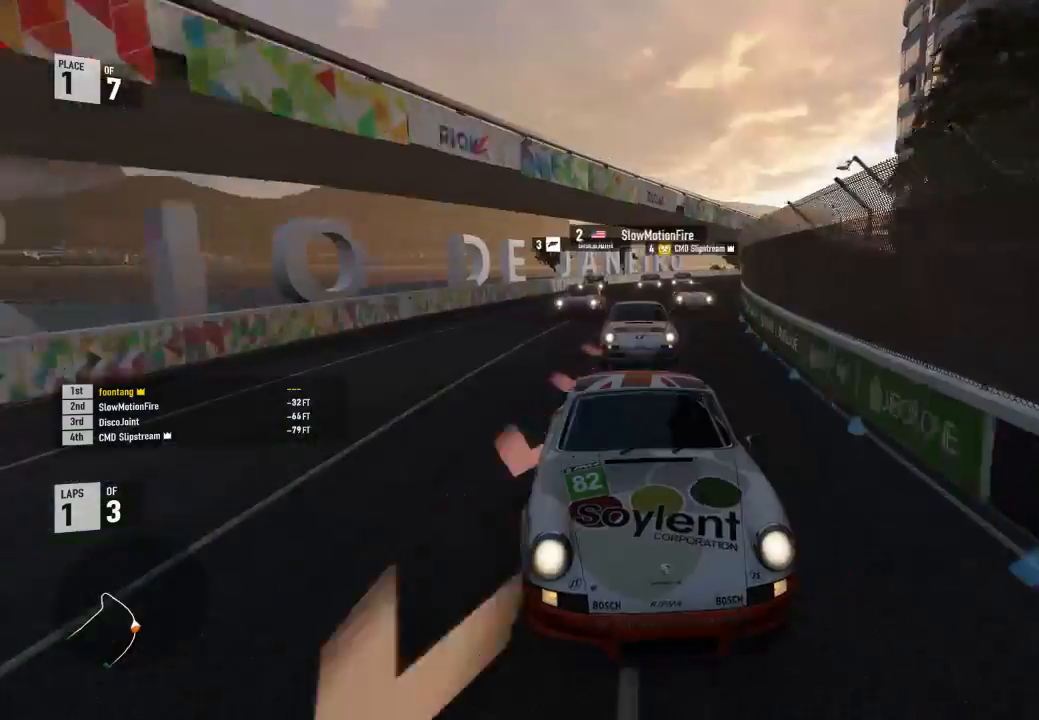
{"buttons": ["R2"], "left_stick": "up-left", "right_stick": "center"}
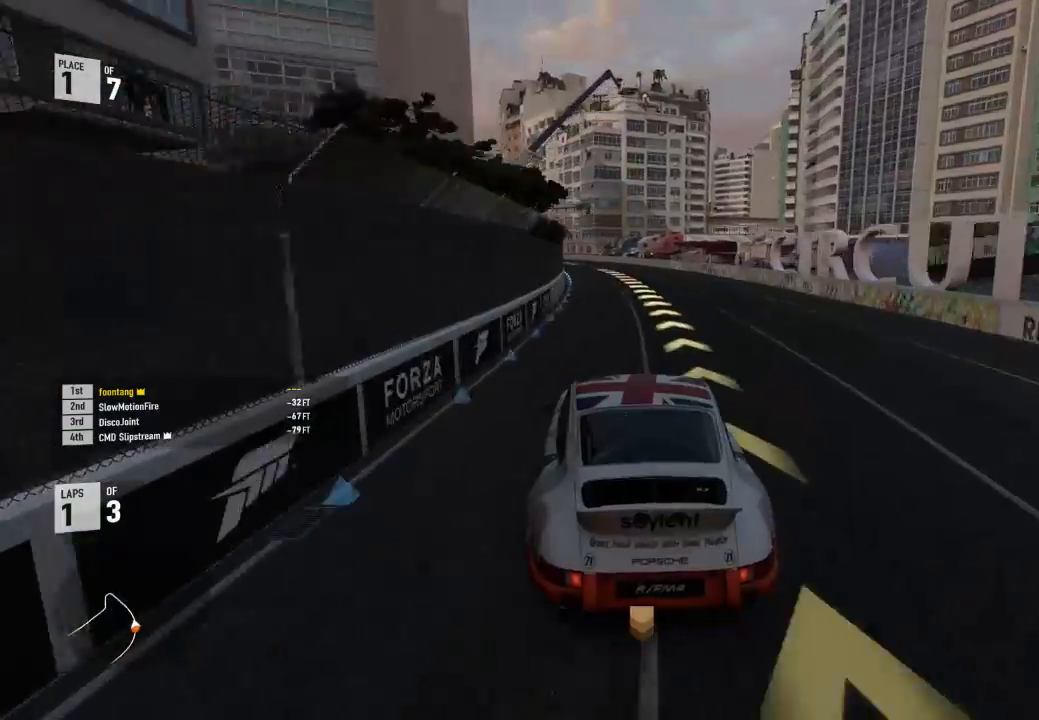
{"buttons": ["R2"], "left_stick": "up-left", "right_stick": "center", "events": [[200, "left_stick", "center"], [300, "left_stick", "up-left"]]}
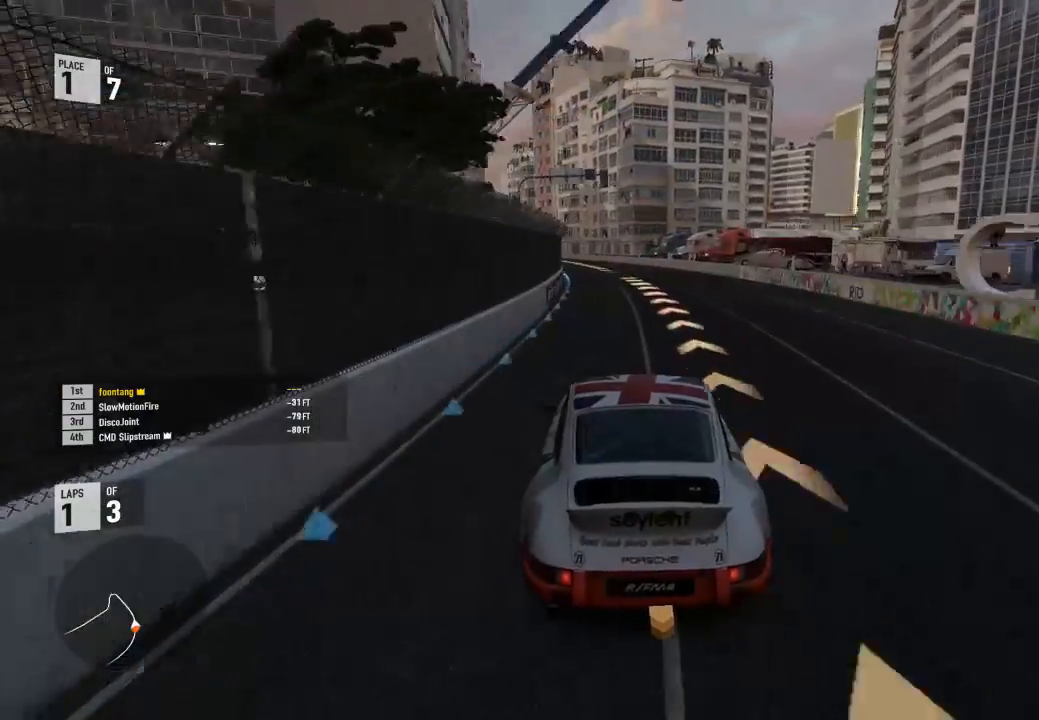
{"buttons": ["R2"], "left_stick": "center", "right_stick": "center", "events": [[467, "left_stick", "center"]]}
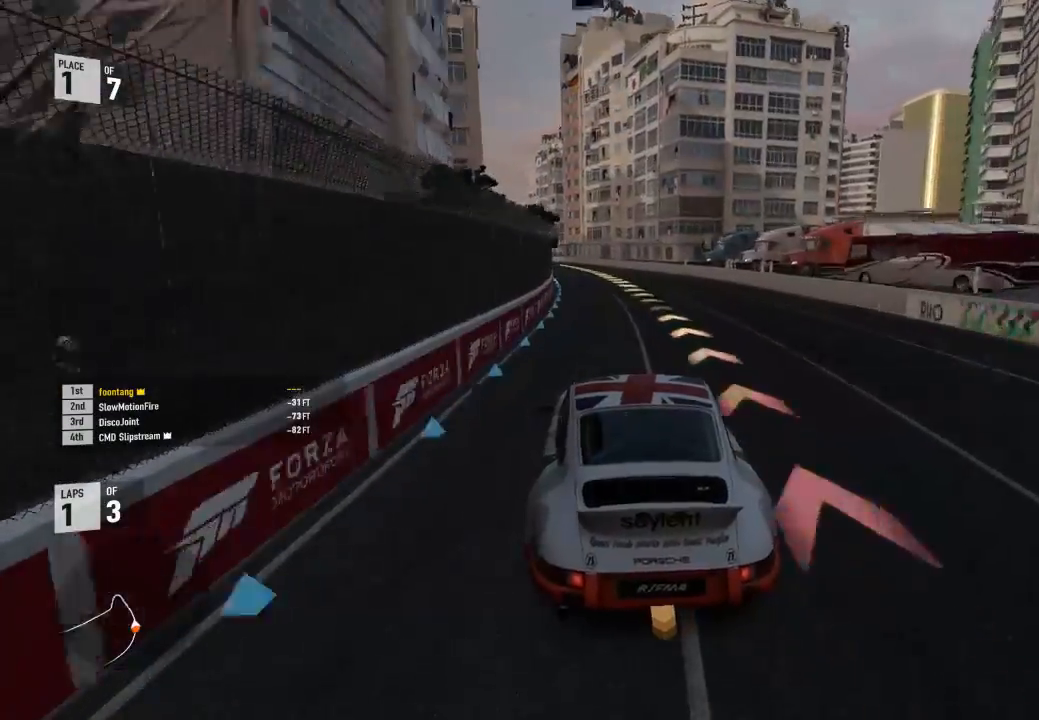
{"buttons": ["R2"], "left_stick": "up-left", "right_stick": "center", "events": [[33, "left_stick", "up-left"]]}
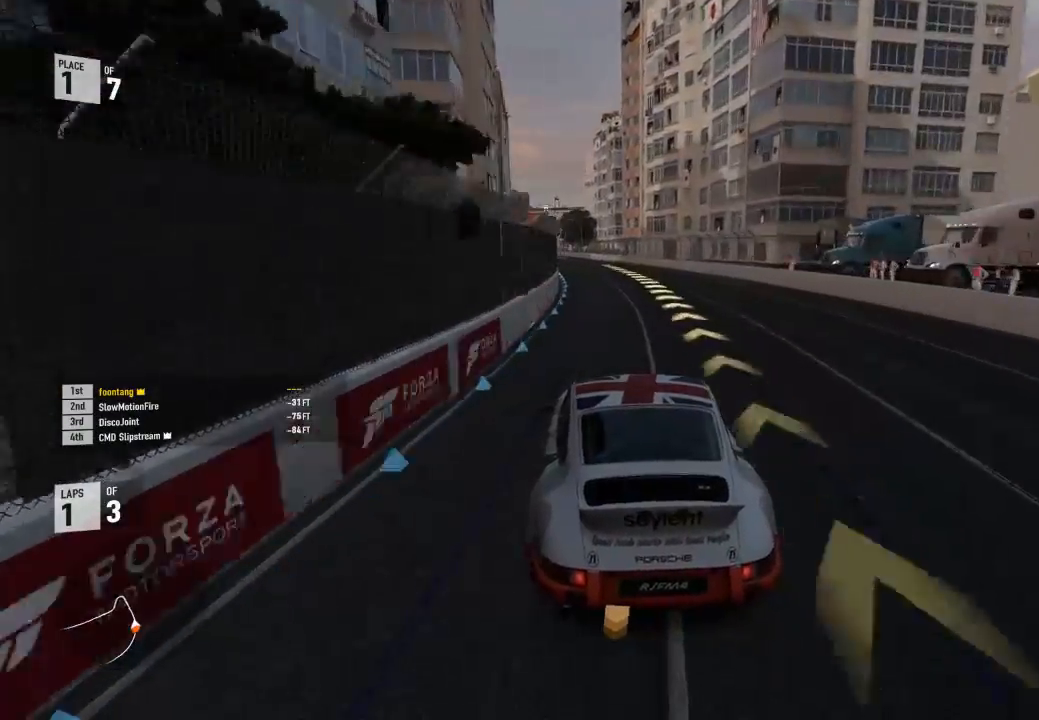
{"buttons": ["R2"], "left_stick": "up-left", "right_stick": "center", "events": [[233, "left_stick", "center"], [433, "left_stick", "up-left"]]}
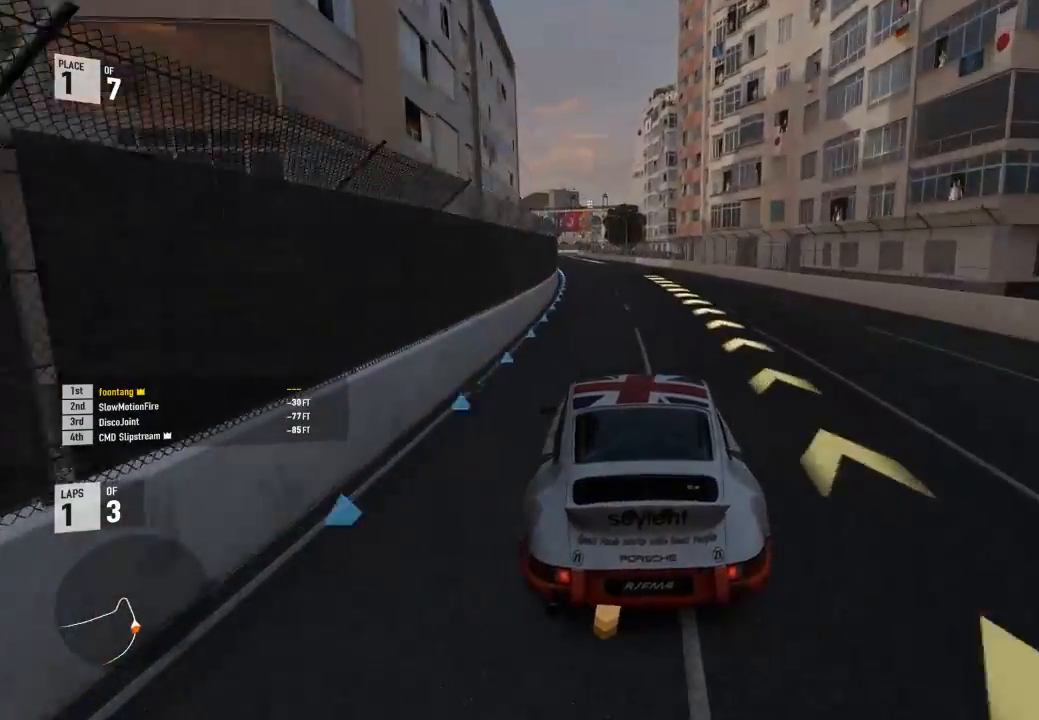
{"buttons": ["R2"], "left_stick": "center", "right_stick": "center", "events": [[400, "left_stick", "center"]]}
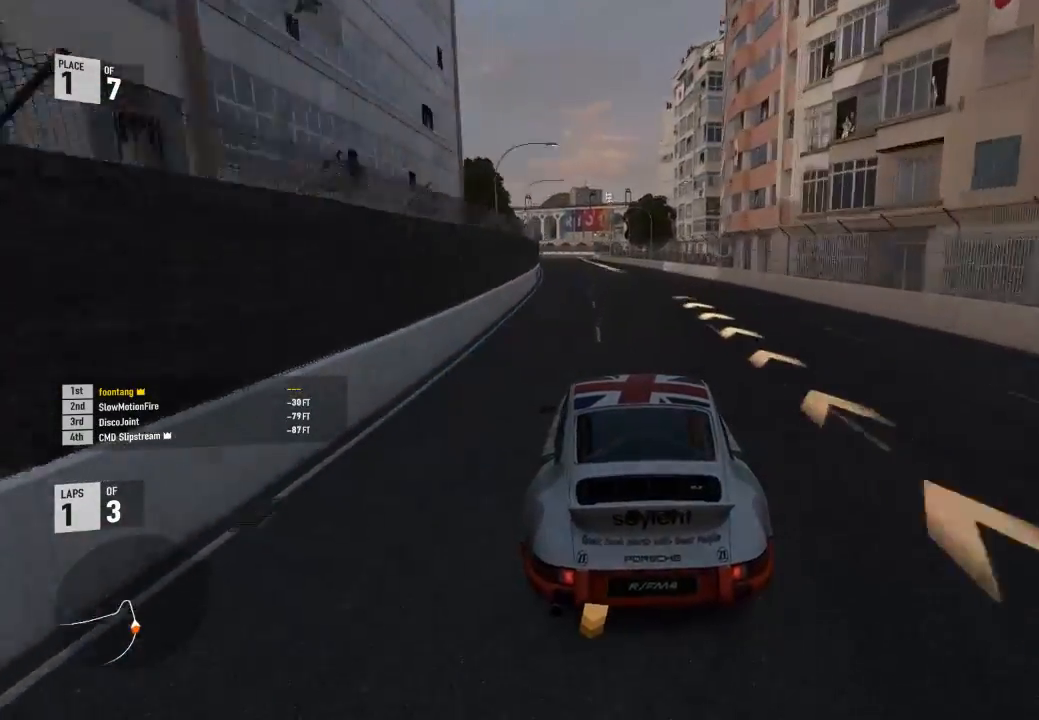
{"buttons": ["R2"], "left_stick": "center", "right_stick": "center", "events": [[67, "left_stick", "up-left"], [400, "left_stick", "center"]]}
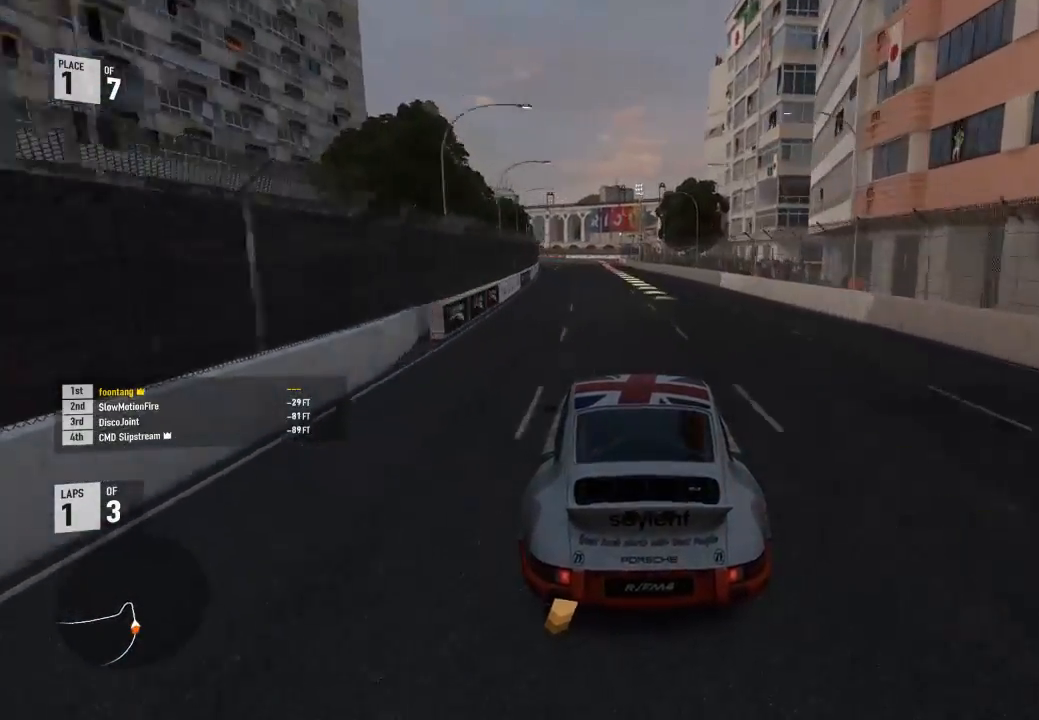
{"buttons": ["R2"], "left_stick": "up-left", "right_stick": "center", "events": [[67, "left_stick", "up-left"], [300, "left_stick", "center"], [500, "left_stick", "up-left"]]}
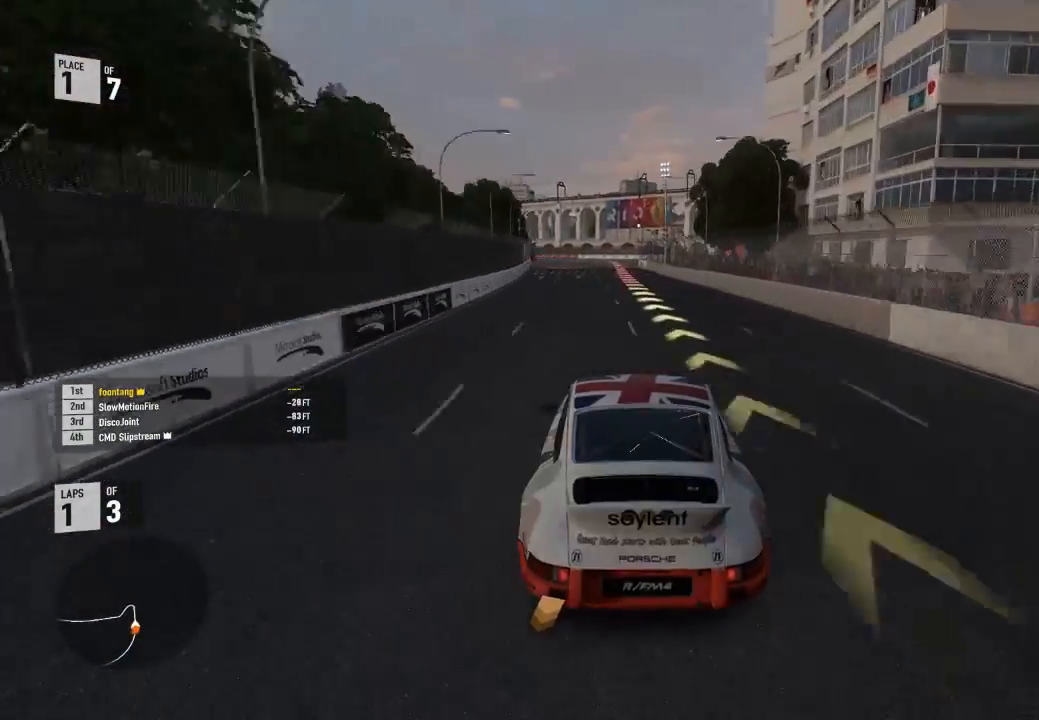
{"buttons": [], "left_stick": "center", "right_stick": "center", "events": [[233, "left_stick", "center"], [500, "R2", "up"]]}
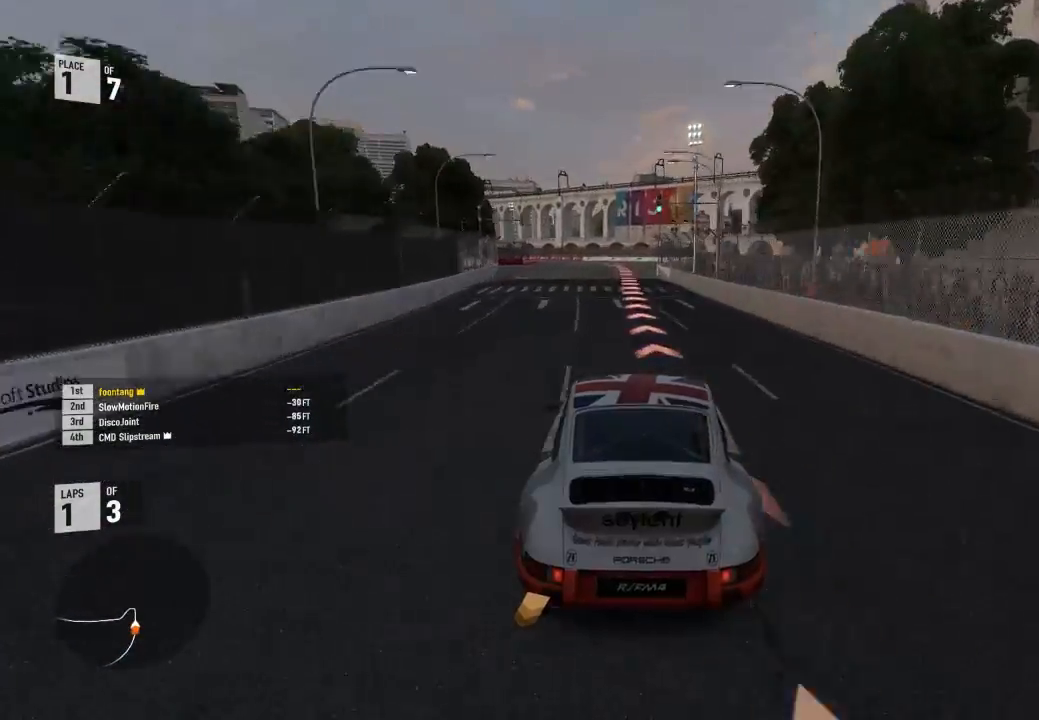
{"buttons": ["A", "X", "L2", "R2"], "left_stick": "up-left", "right_stick": "center", "events": [[67, "left_stick", "up-left"], [100, "L2", "down"], [333, "left_stick", "center"], [433, "left_stick", "up-left"], [467, "A", "down"], [467, "R2", "down"], [467, "X", "down"]]}
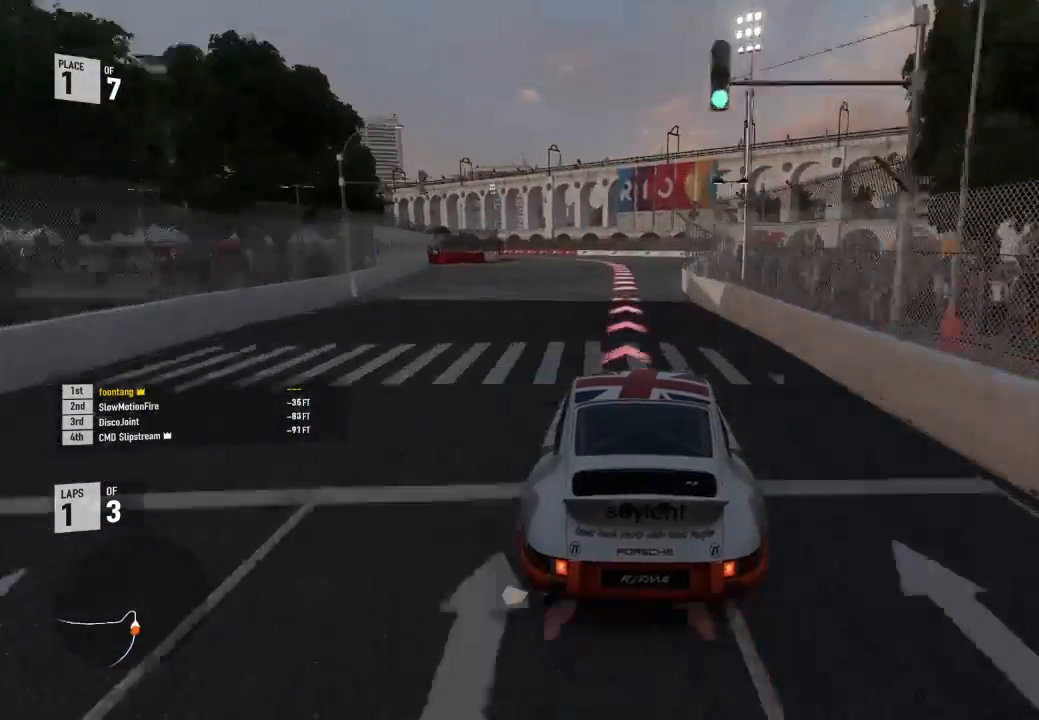
{"buttons": ["L2"], "left_stick": "up-left", "right_stick": "center", "events": [[100, "A", "up"], [100, "R2", "up"], [133, "X", "up"], [233, "left_stick", "center"], [433, "left_stick", "up-left"]]}
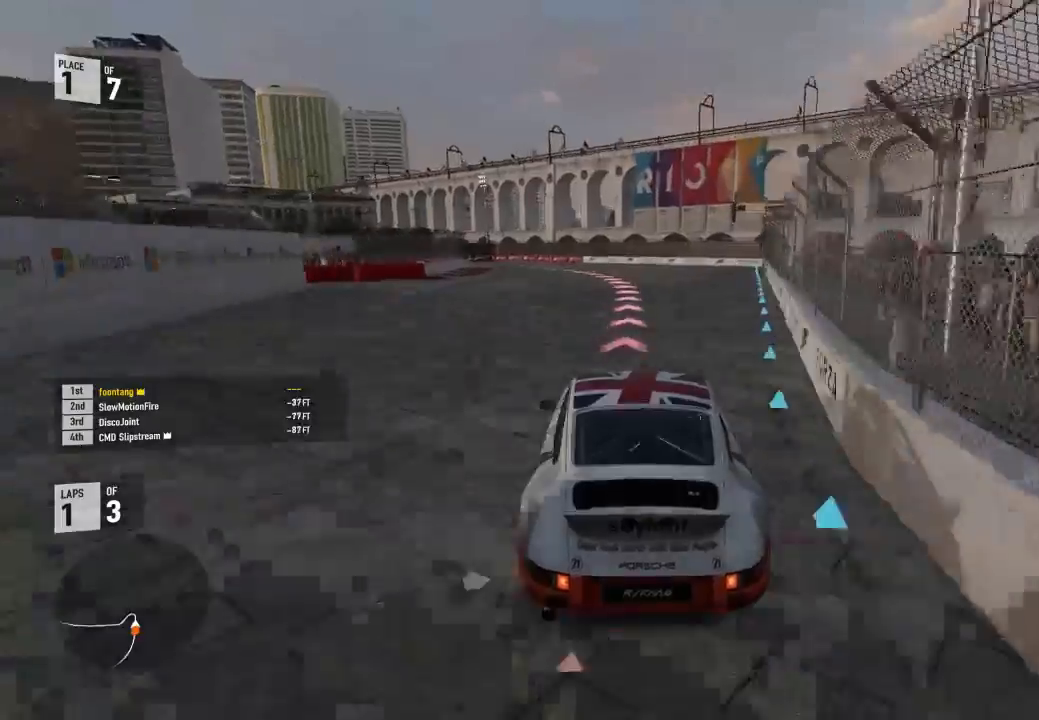
{"buttons": ["L2"], "left_stick": "up-left", "right_stick": "center", "events": [[267, "left_stick", "center"], [367, "left_stick", "up-left"]]}
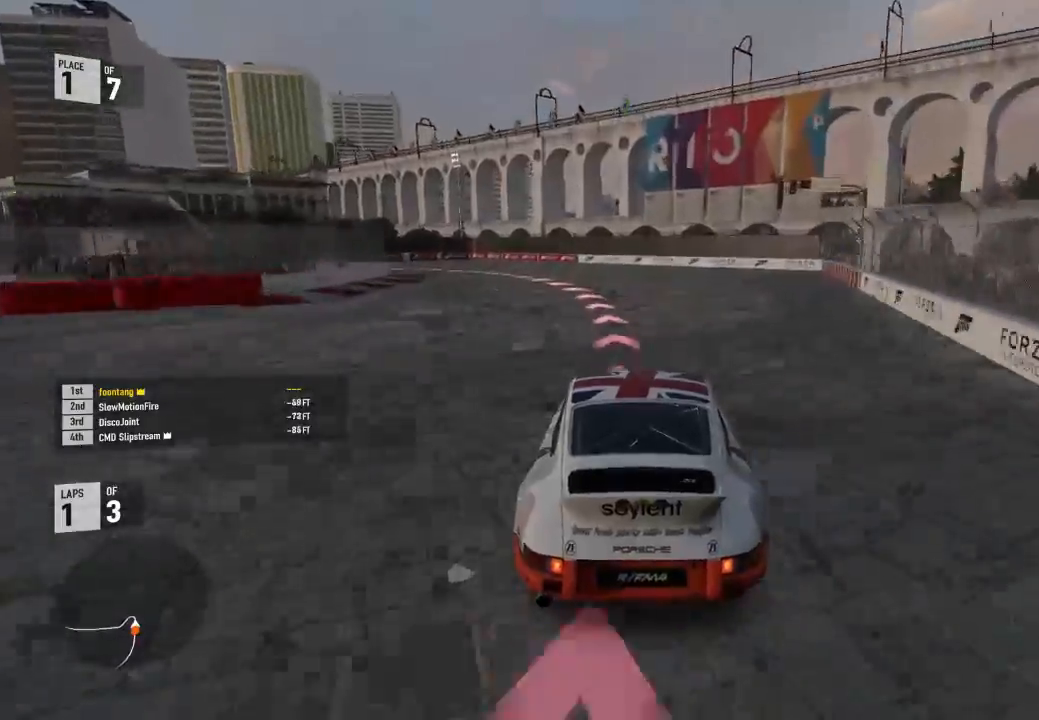
{"buttons": ["L2"], "left_stick": "left", "right_stick": "center", "events": [[267, "left_stick", "center"], [367, "left_stick", "left"]]}
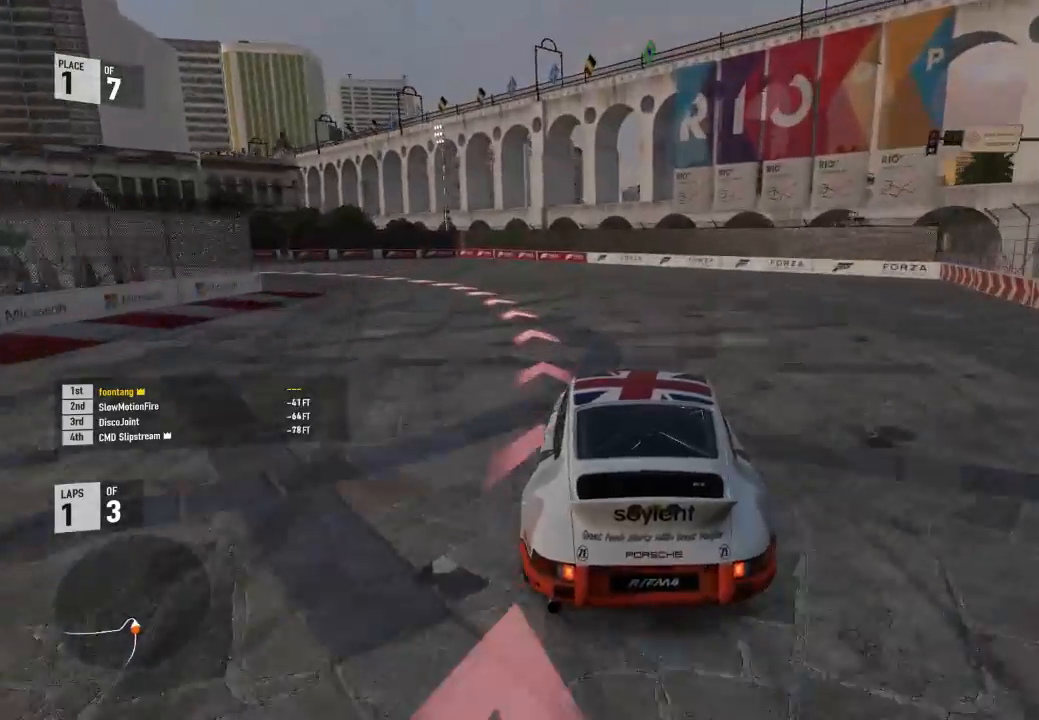
{"buttons": ["L2"], "left_stick": "left", "right_stick": "center", "events": [[300, "R2", "down"], [333, "A", "down"], [333, "X", "down"], [467, "A", "up"], [467, "R2", "up"], [467, "X", "up"]]}
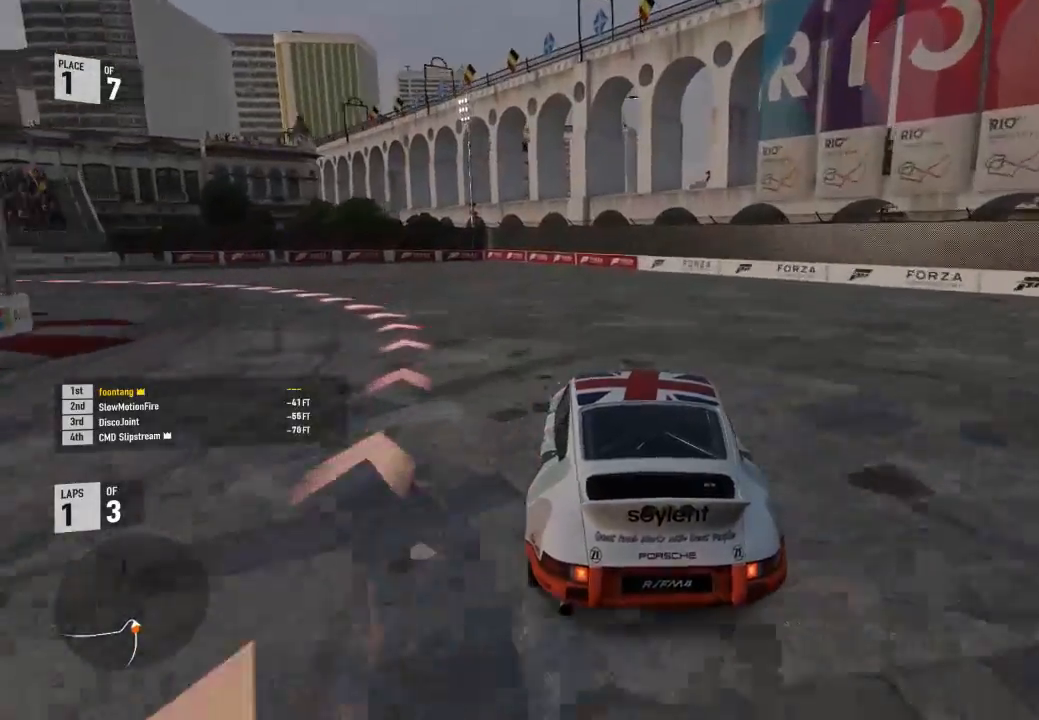
{"buttons": ["L2"], "left_stick": "left", "right_stick": "center", "events": []}
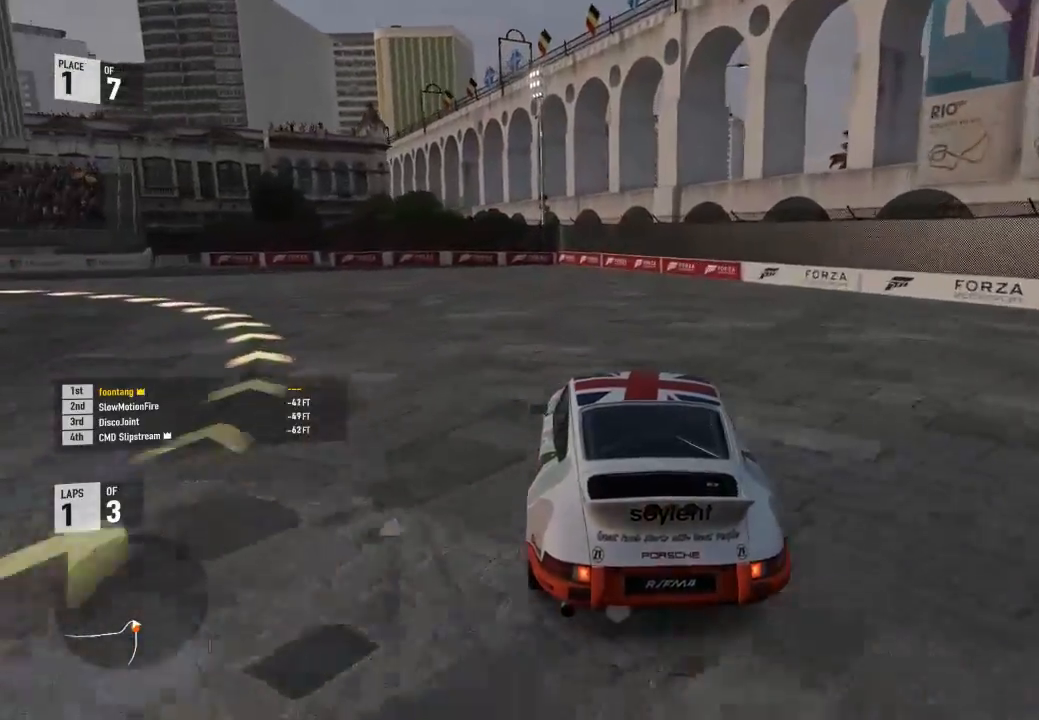
{"buttons": [], "left_stick": "left", "right_stick": "center", "events": [[33, "L2", "up"]]}
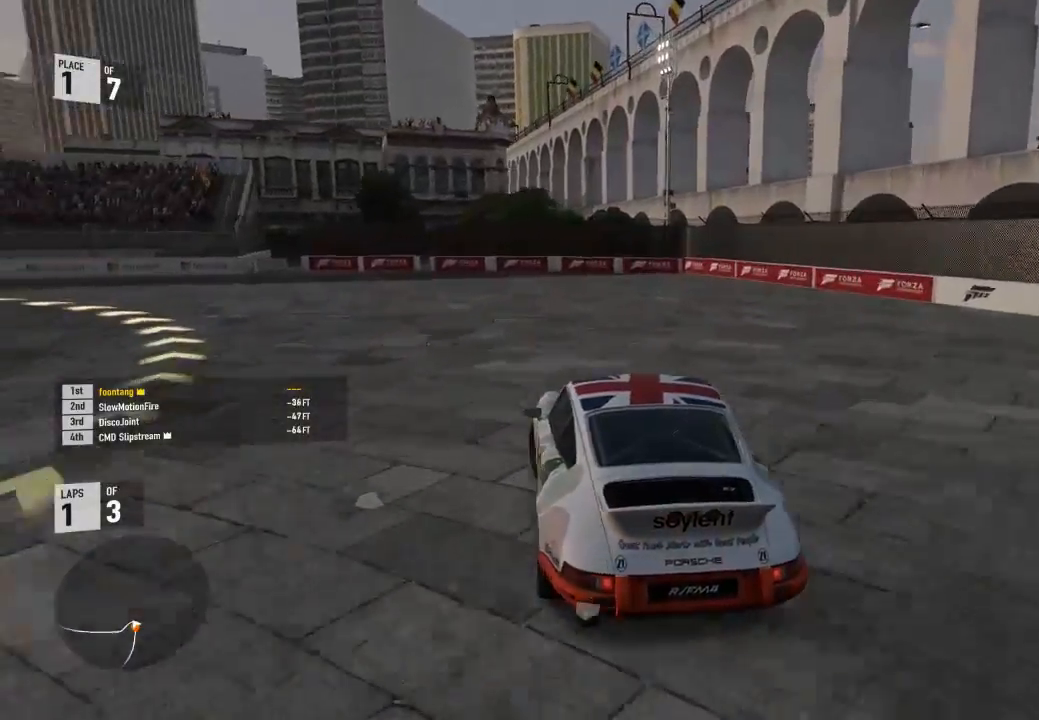
{"buttons": ["R2"], "left_stick": "left", "right_stick": "center", "events": [[67, "R2", "down"]]}
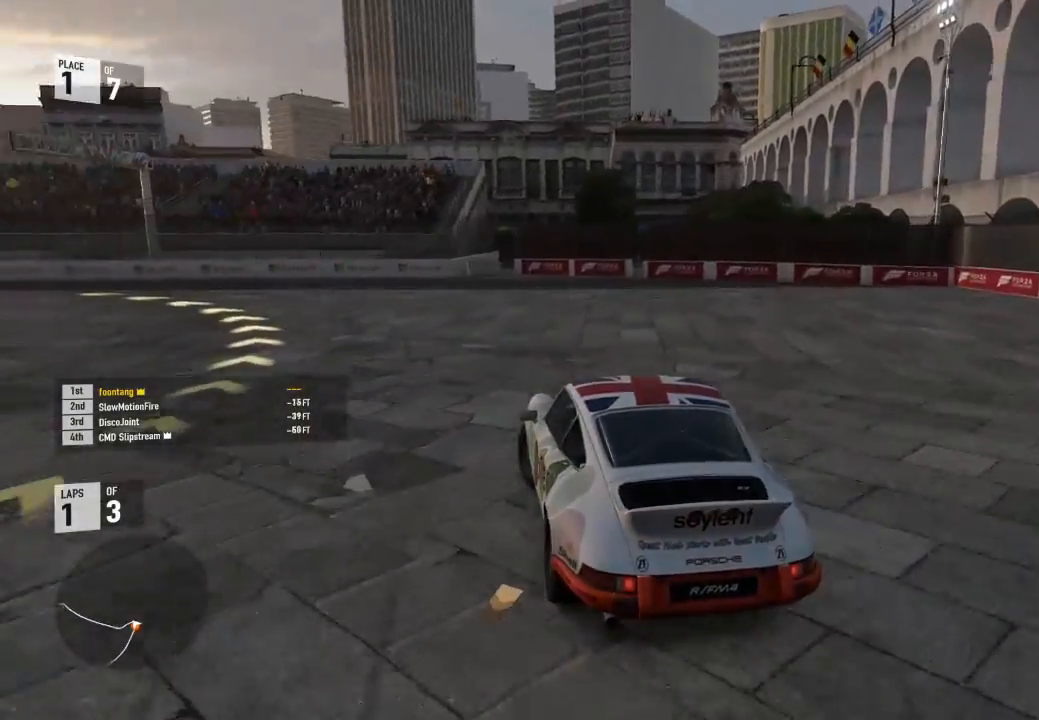
{"buttons": ["R2"], "left_stick": "center", "right_stick": "center", "events": [[467, "left_stick", "center"]]}
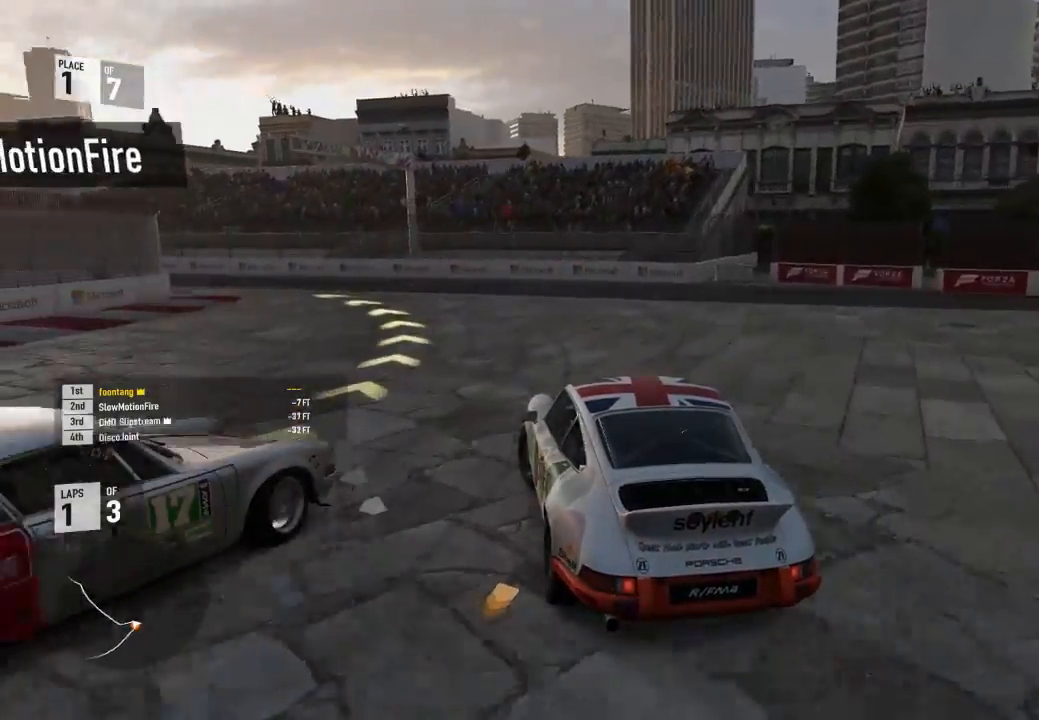
{"buttons": ["L3"], "left_stick": "up-left", "right_stick": "center", "events": [[33, "left_stick", "down-right"], [333, "left_stick", "up-left"], [433, "R2", "up"], [500, "L3", "down"]]}
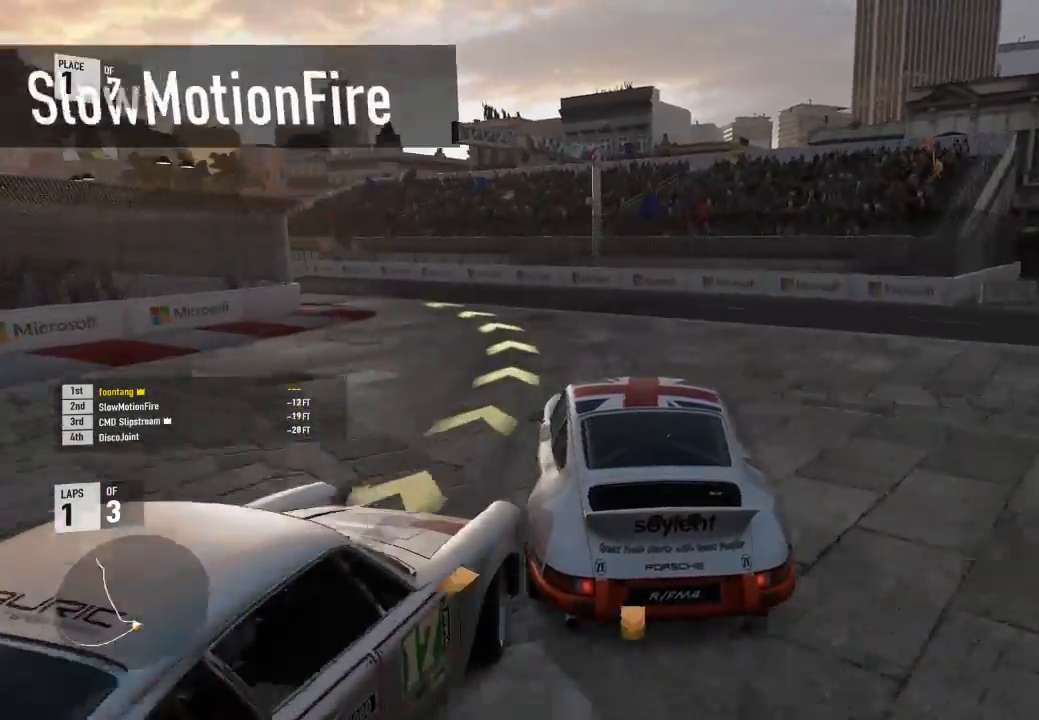
{"buttons": ["R2", "L3"], "left_stick": "left", "right_stick": "center", "events": [[33, "left_stick", "left"], [200, "R2", "down"]]}
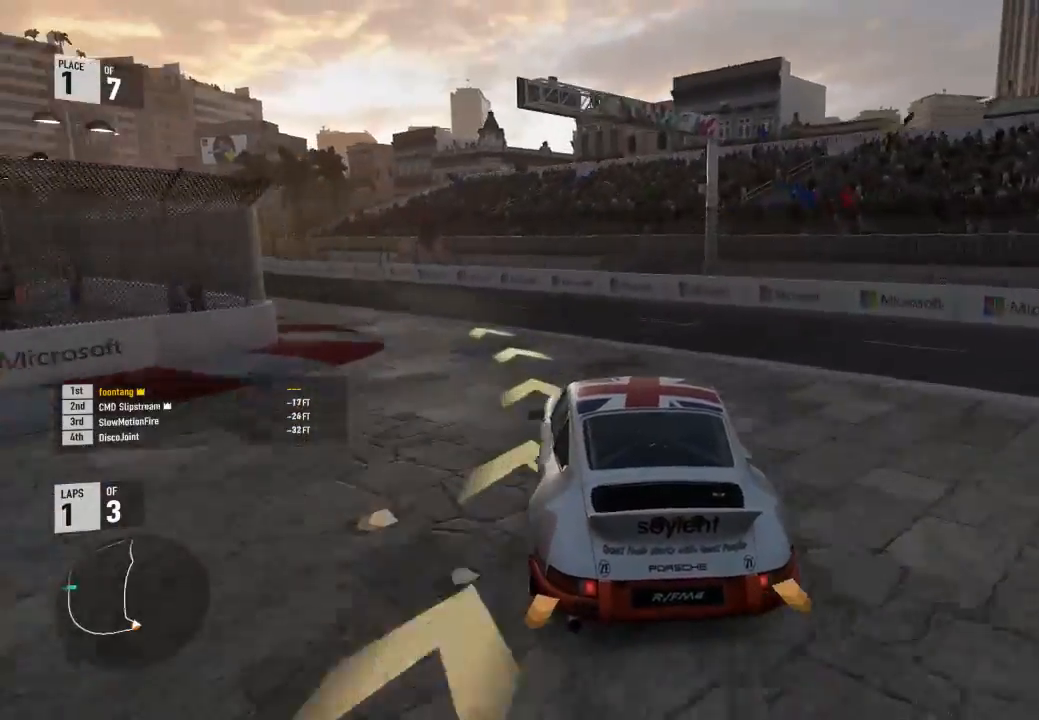
{"buttons": ["R2", "L3"], "left_stick": "left", "right_stick": "center", "events": []}